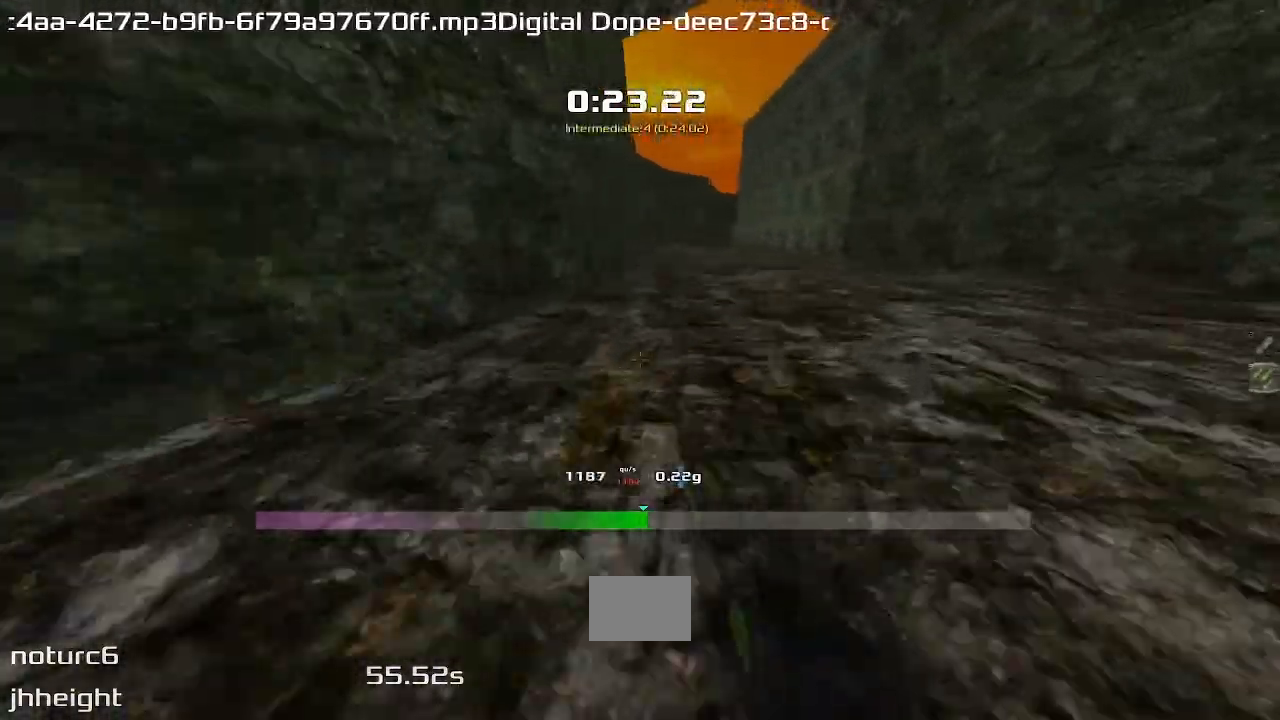
Gameplay with keyboard; each line is a JSON object with the keys held at the frame after it. "events" lists presses ("down") and releases ("up") of "down", "downshift", "left", "right", "up" and "upshift" between this image and that frame as [ms after this image, input, new state], when the widget could be followed in between. No other keys are recorded. Mouse input is not recorded. Key names are as the overlay labels them; some are game actions (e.g. jump) rather than physical keys.
{"keys": ["left", "up", "upshift"]}
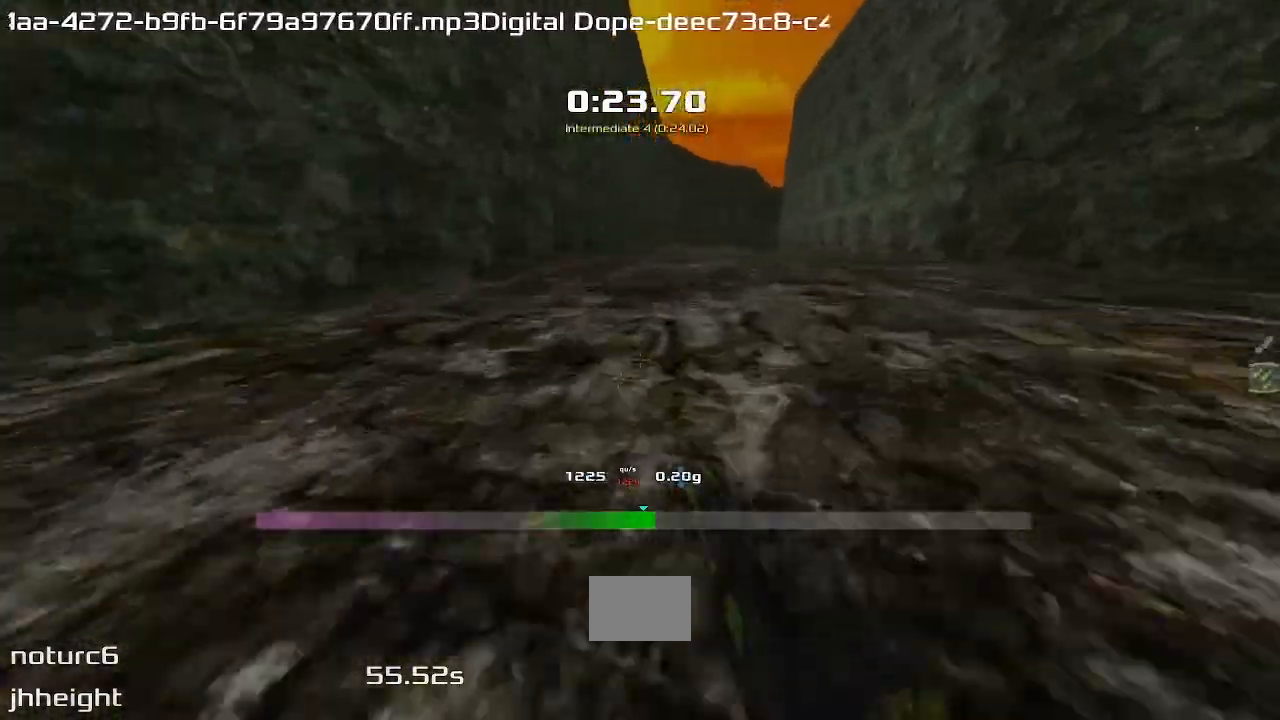
{"keys": ["left", "up", "upshift"], "events": []}
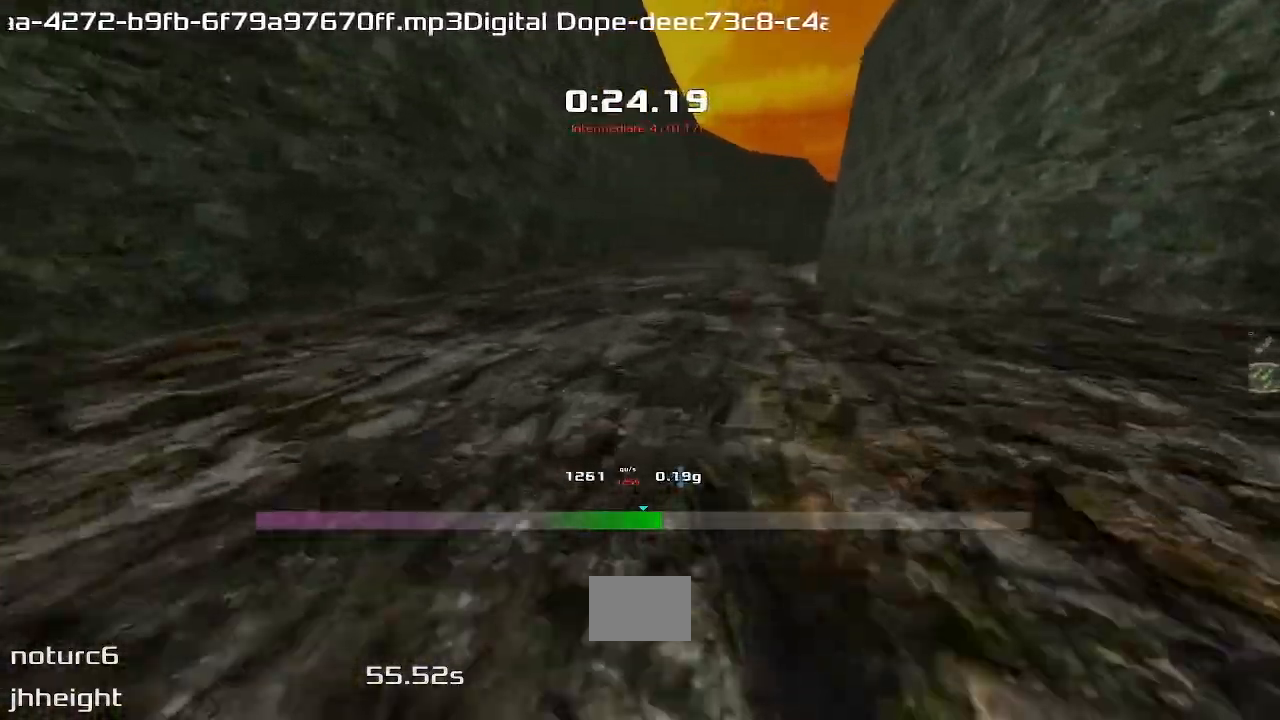
{"keys": ["left", "up", "upshift"]}
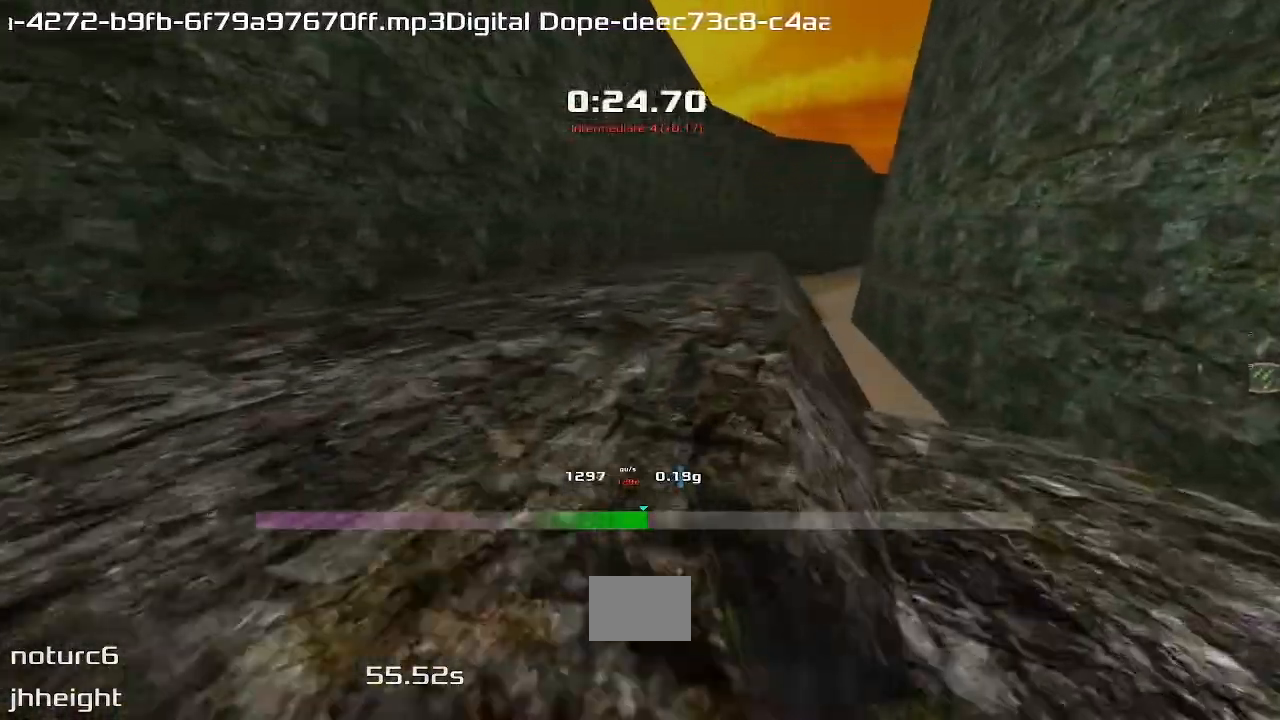
{"keys": ["left", "up", "upshift"], "events": [[267, "left", "up"], [333, "left", "down"]]}
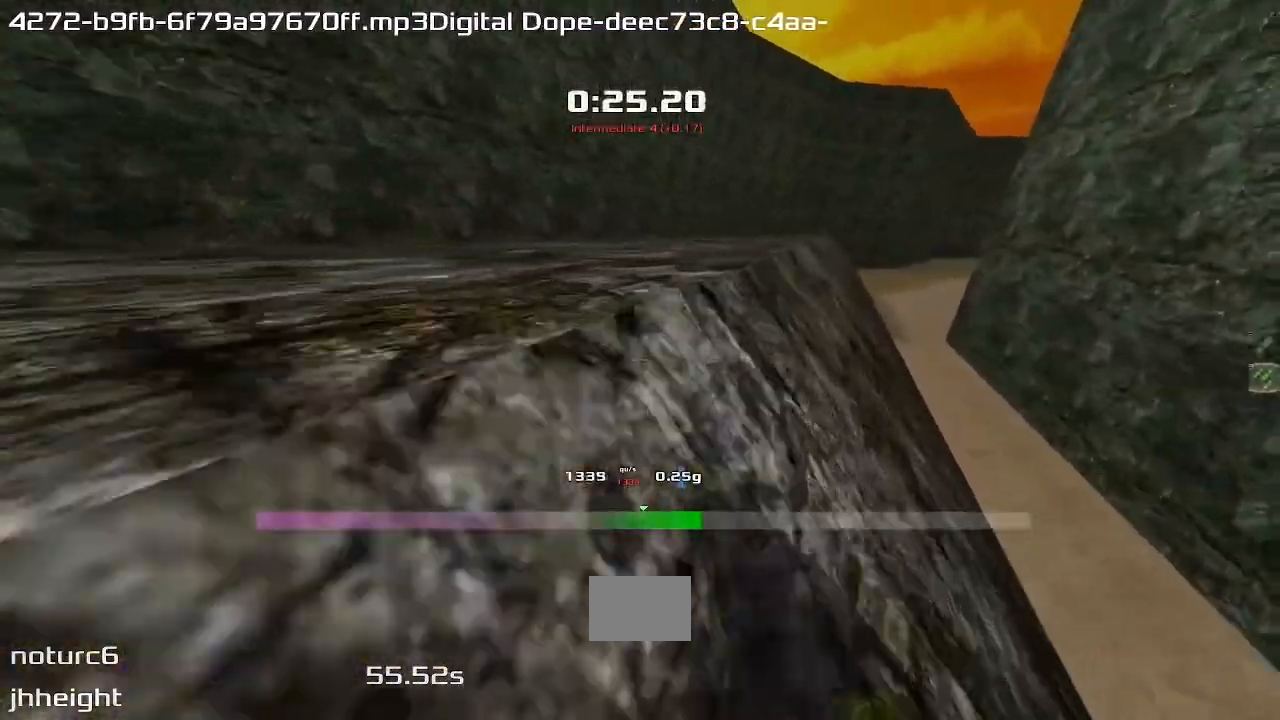
{"keys": ["left", "up", "upshift"]}
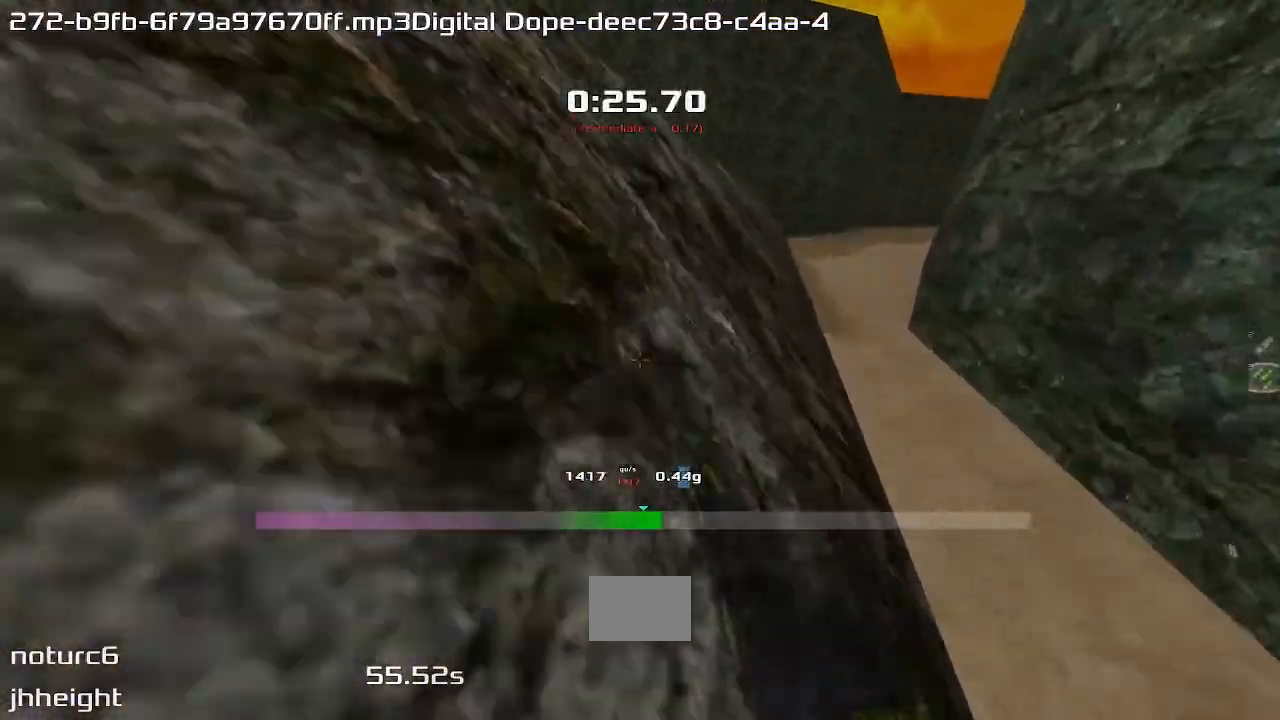
{"keys": ["left", "up", "upshift"], "events": []}
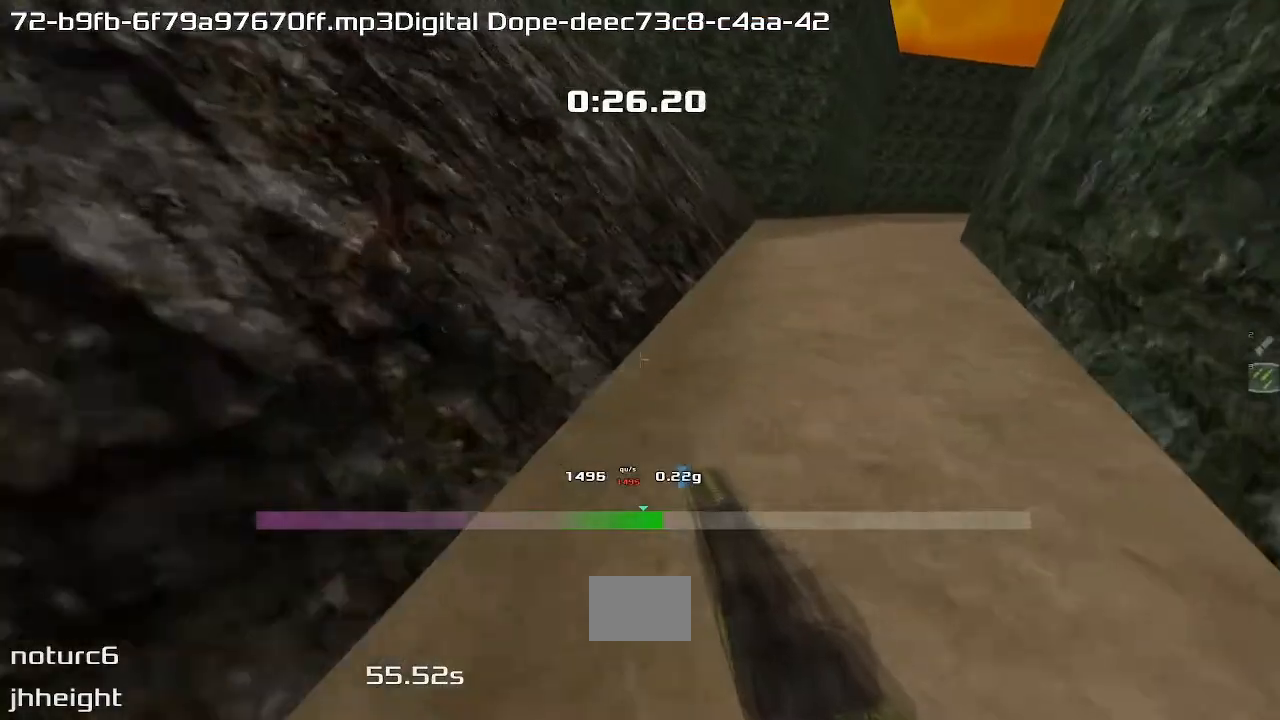
{"keys": ["right", "up", "upshift"], "events": [[150, "left", "up"], [267, "right", "down"]]}
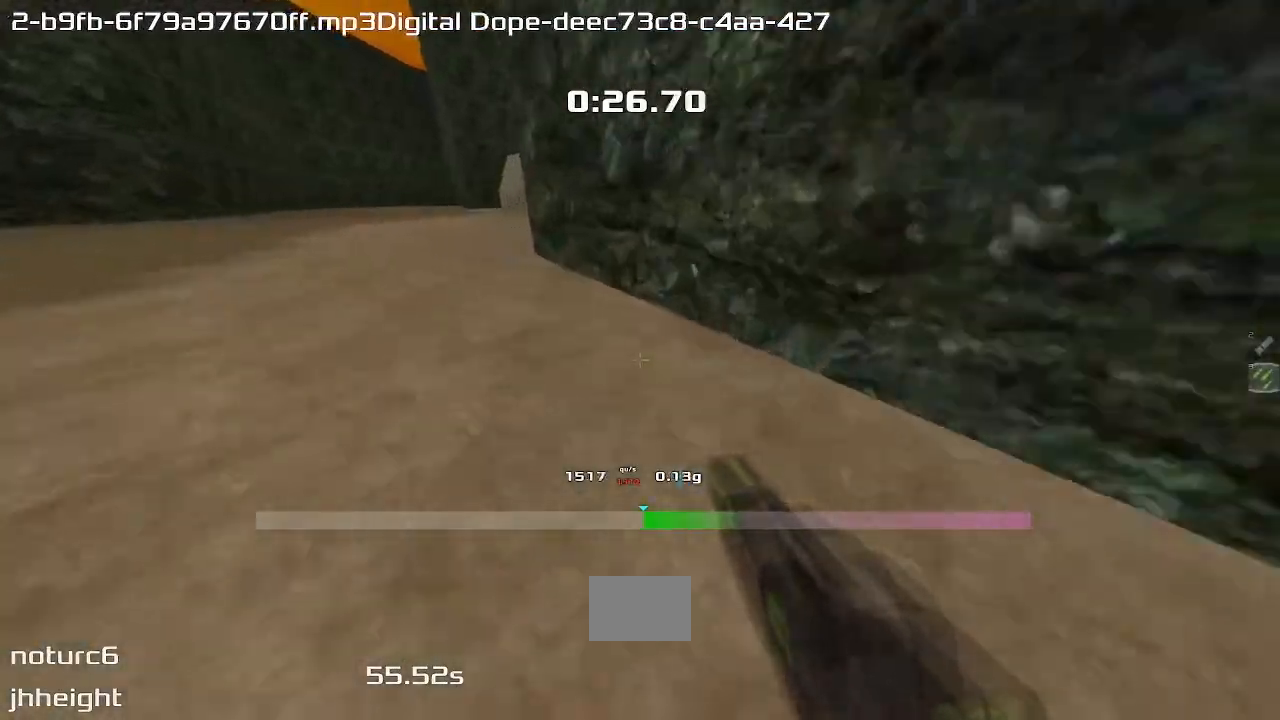
{"keys": ["right", "up", "upshift"], "events": []}
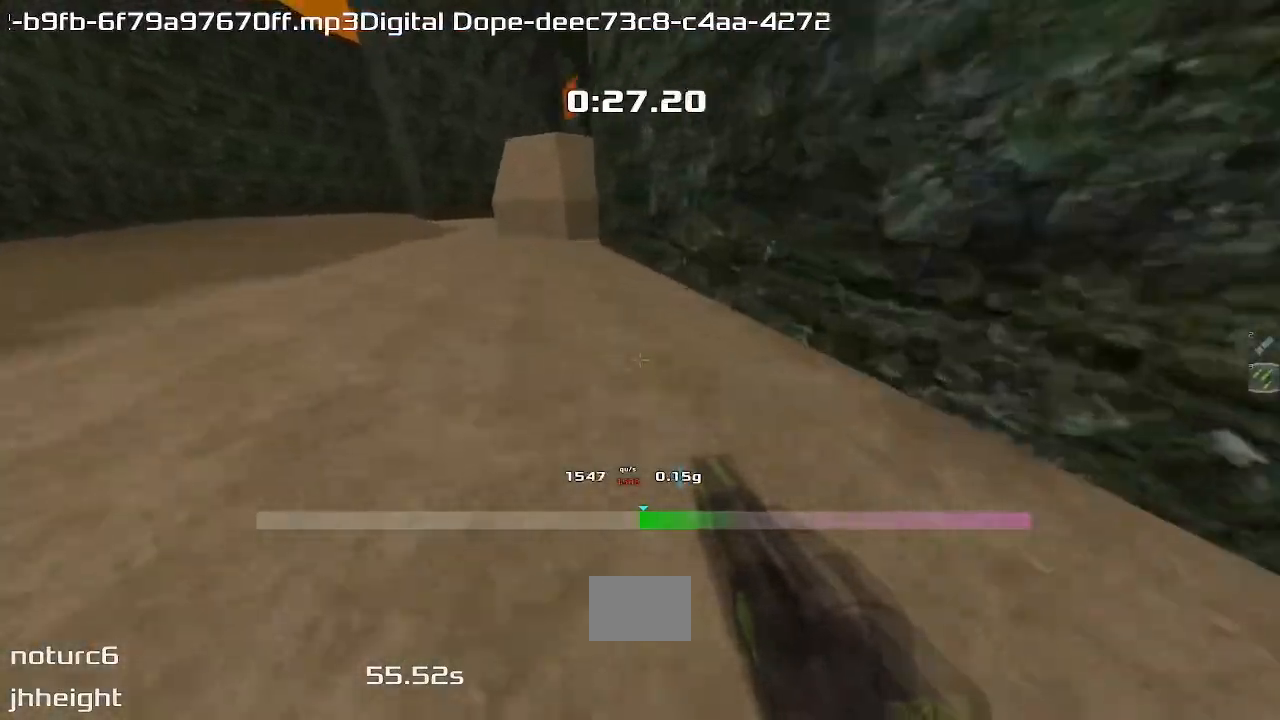
{"keys": ["up", "upshift"], "events": [[450, "right", "up"]]}
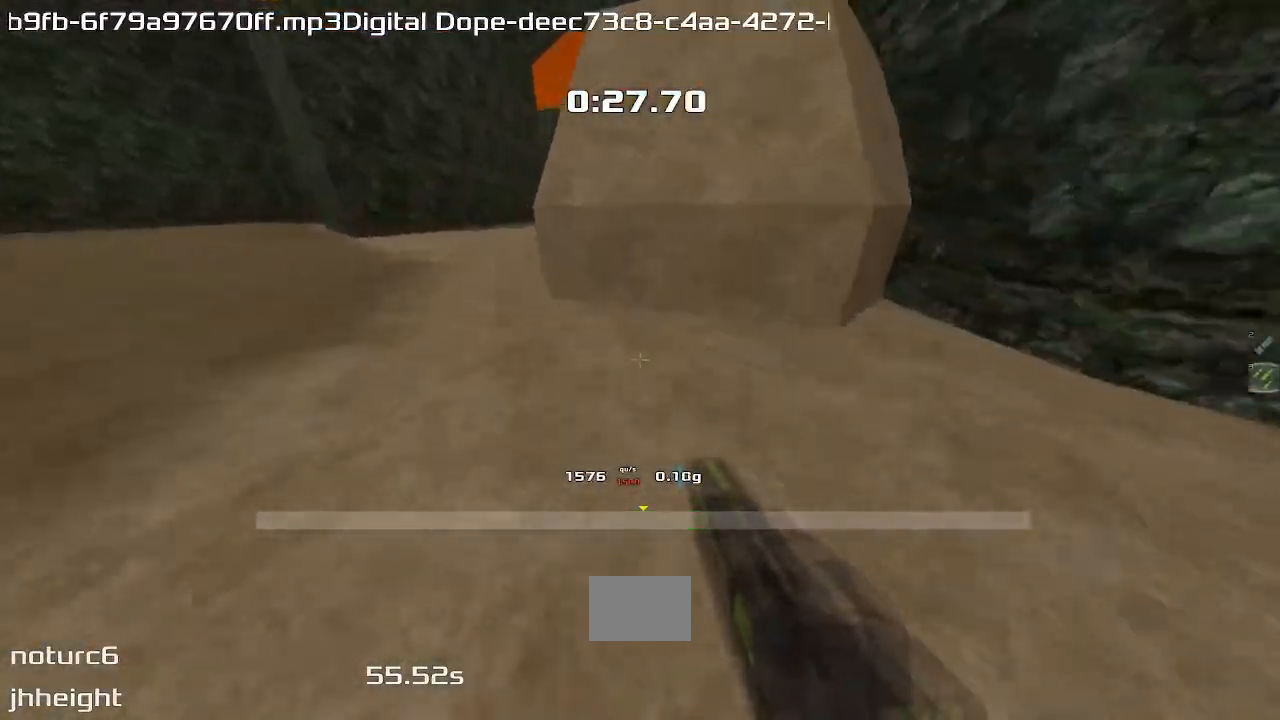
{"keys": ["right", "up", "upshift"], "events": [[267, "right", "down"]]}
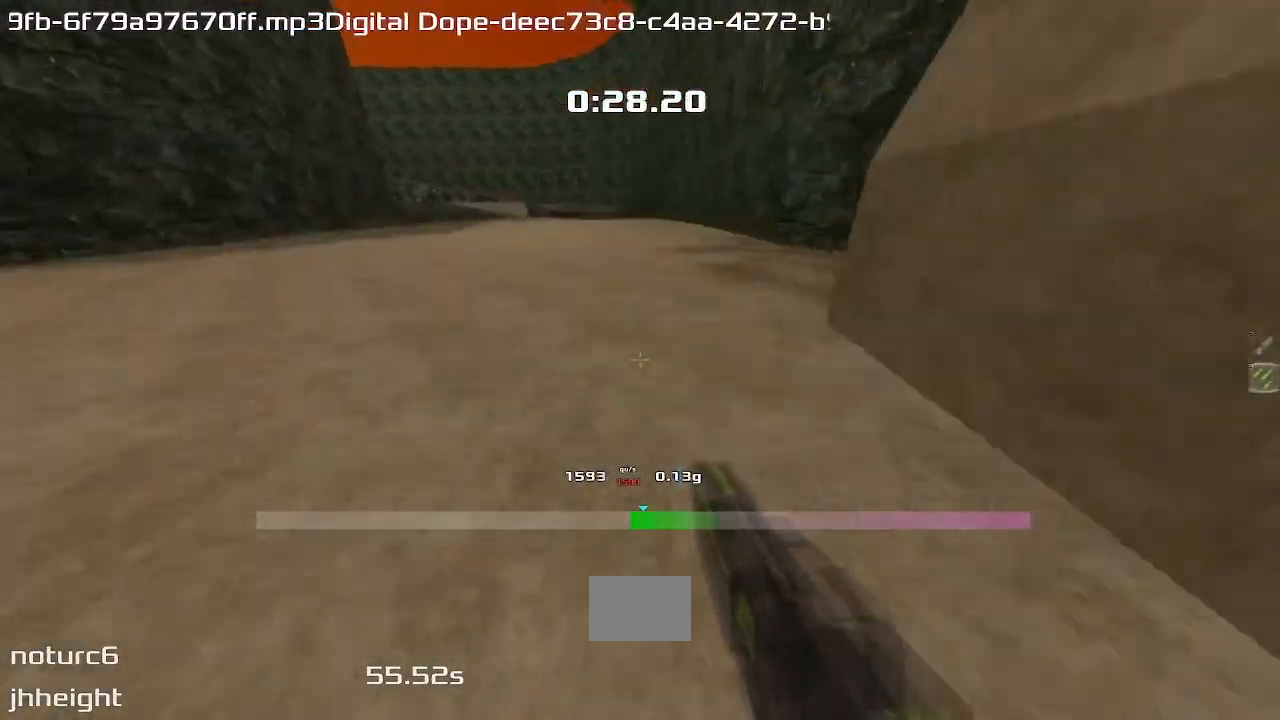
{"keys": ["right", "up", "upshift"], "events": []}
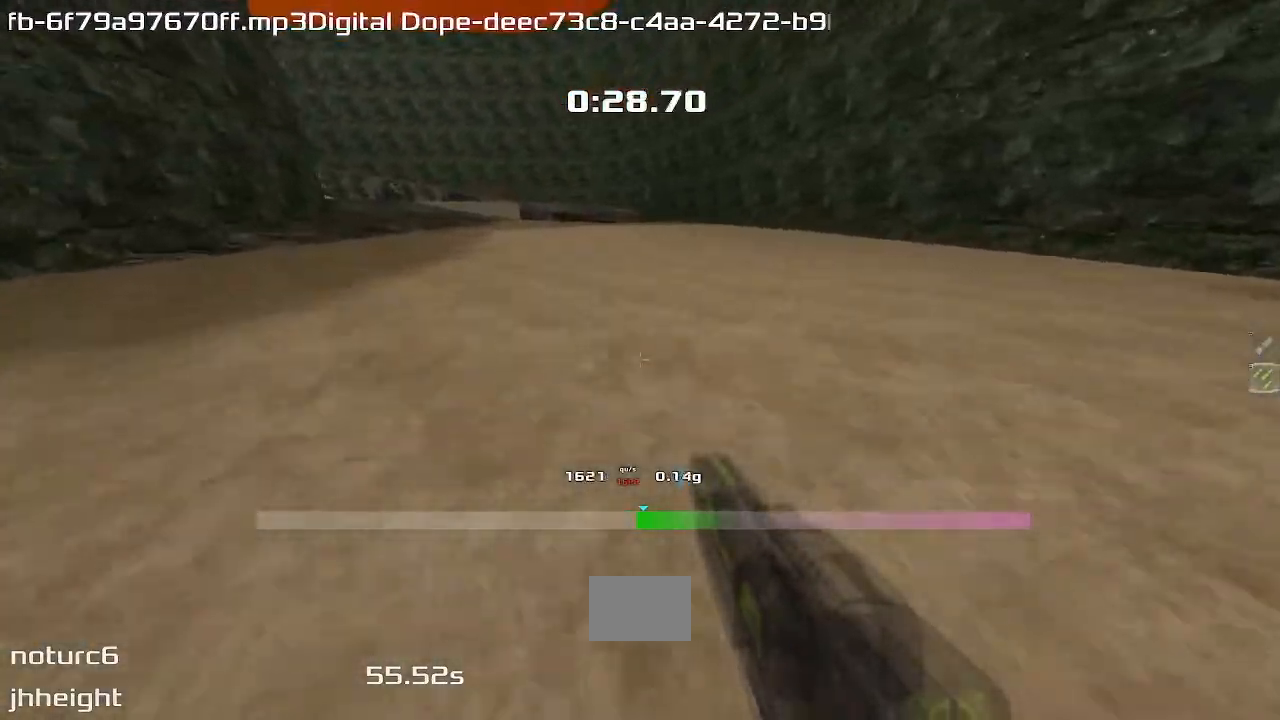
{"keys": ["left", "up", "upshift"], "events": [[383, "right", "up"], [450, "left", "down"]]}
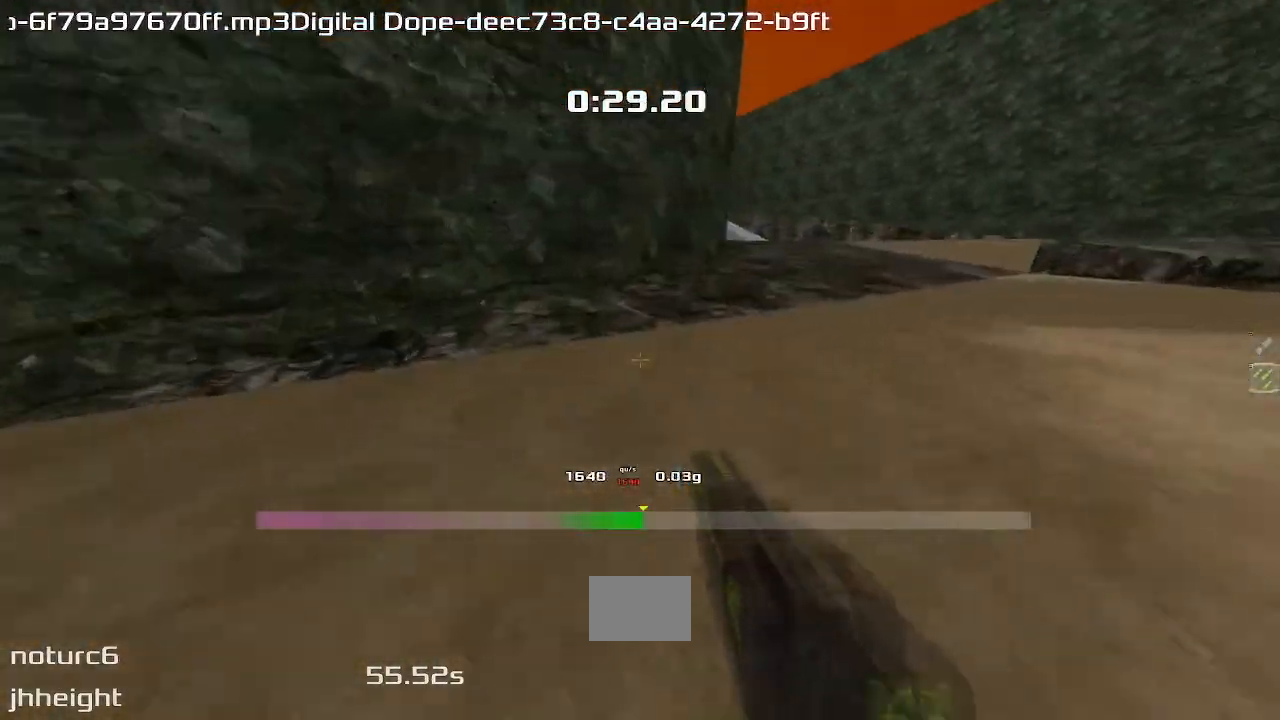
{"keys": ["left", "up", "upshift"], "events": []}
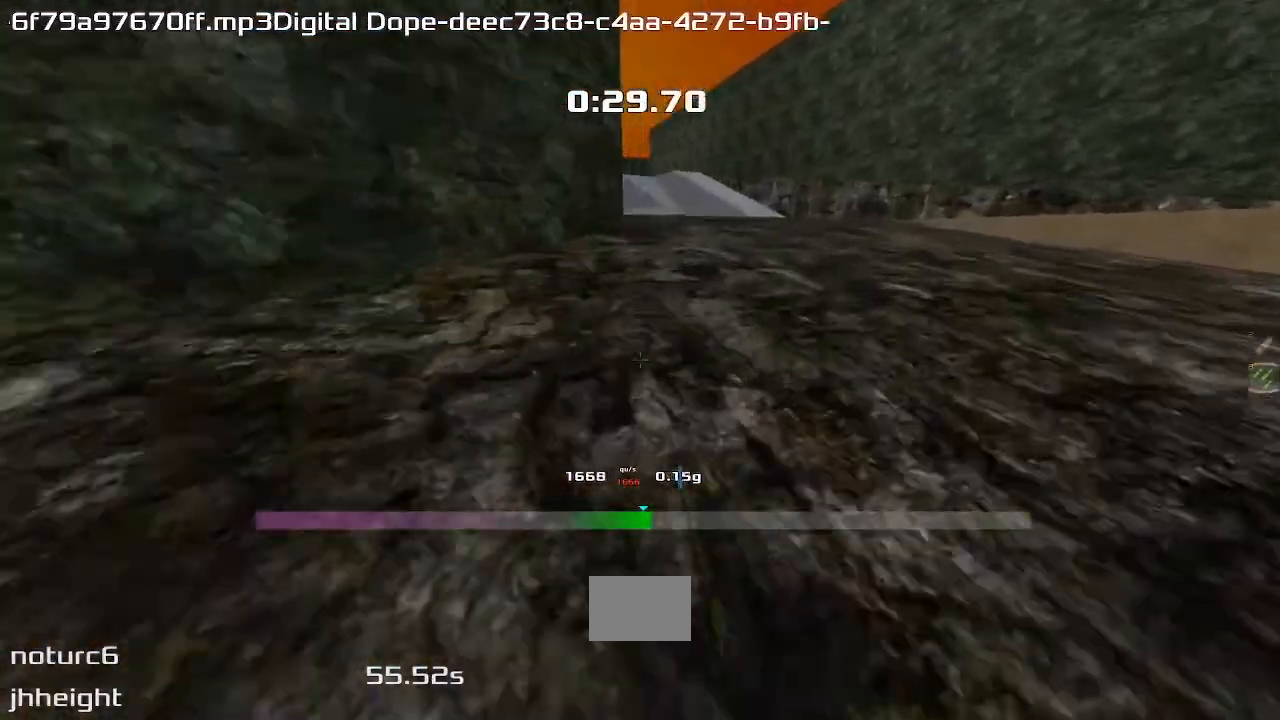
{"keys": ["left", "up", "upshift"]}
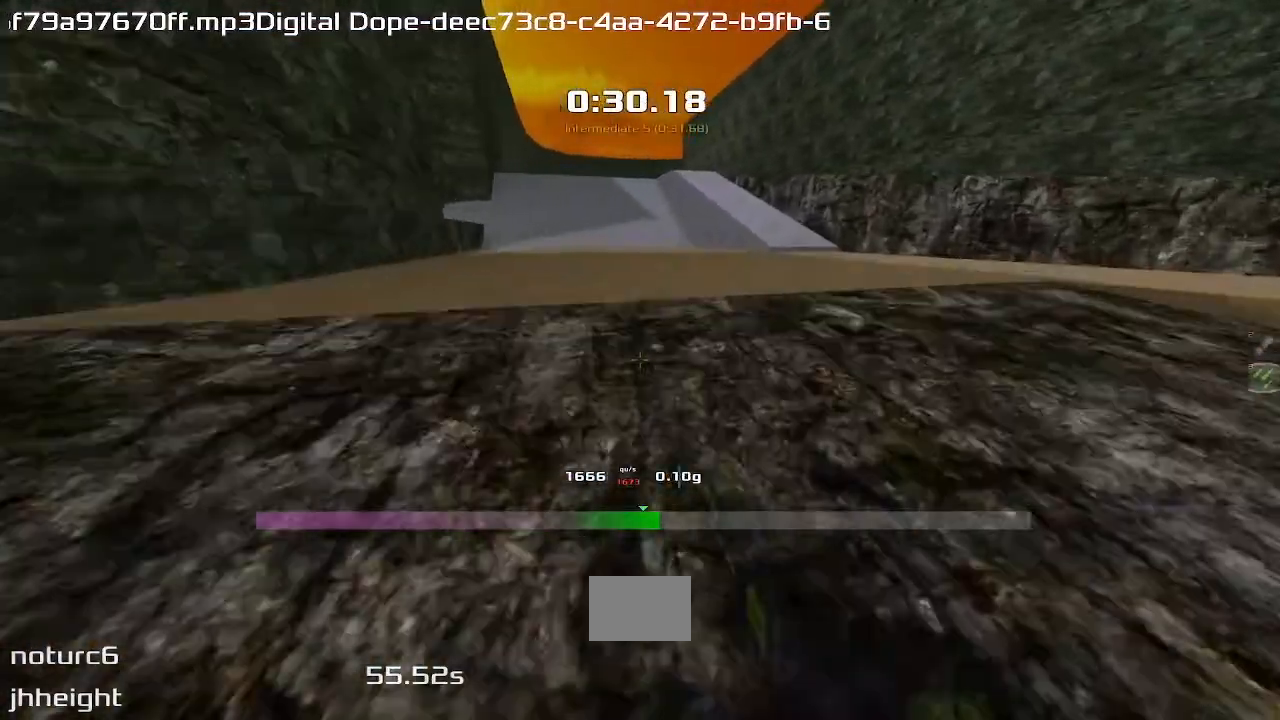
{"keys": ["up", "upshift"]}
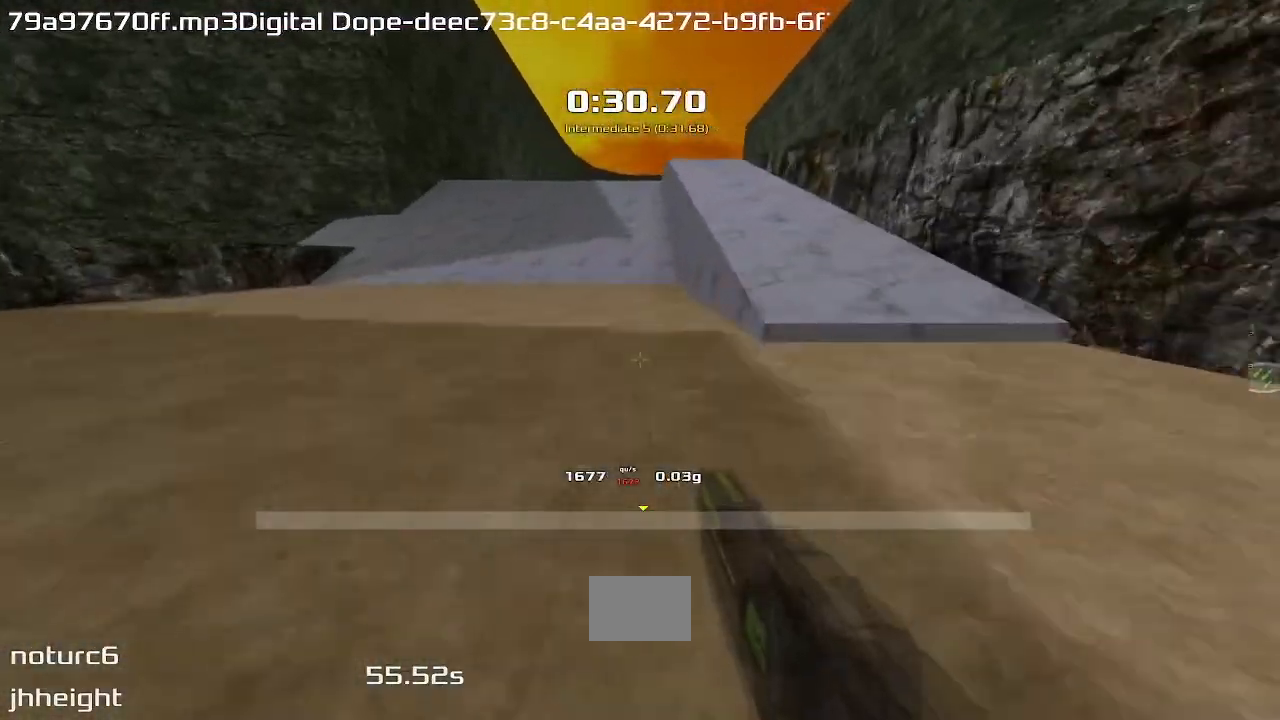
{"keys": ["left", "up", "upshift"], "events": [[167, "left", "down"]]}
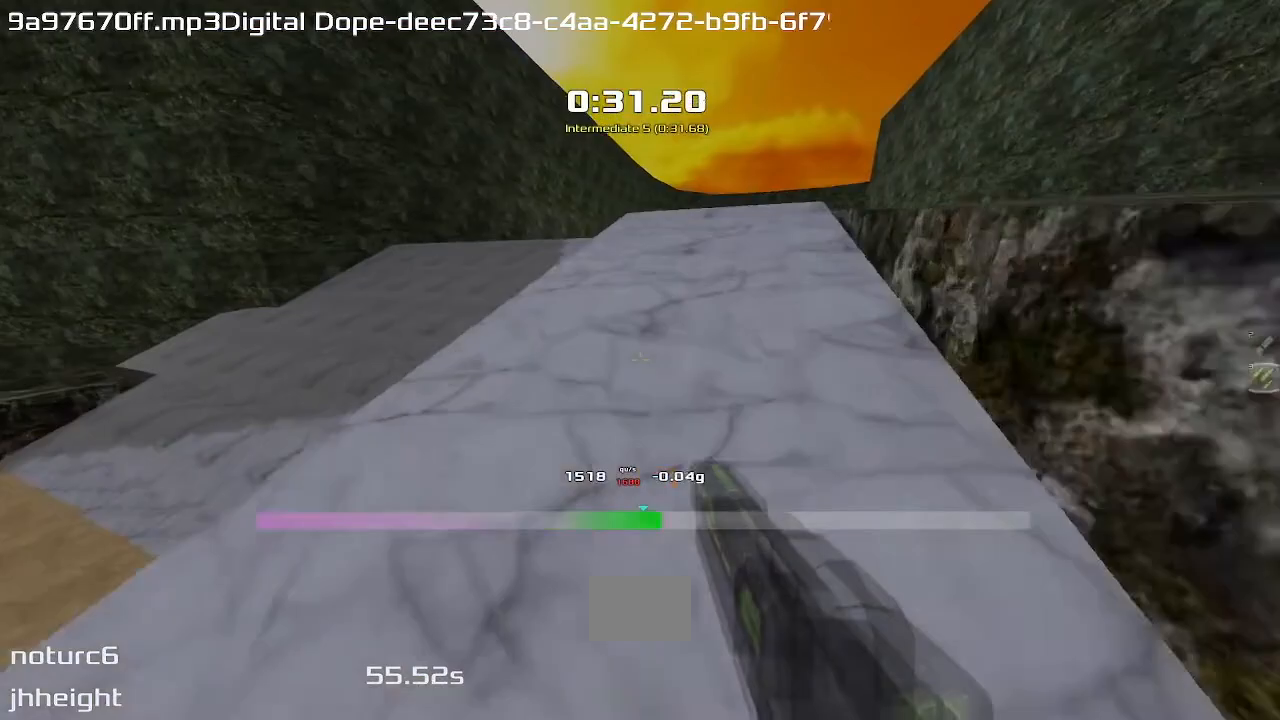
{"keys": ["left", "up", "upshift"], "events": []}
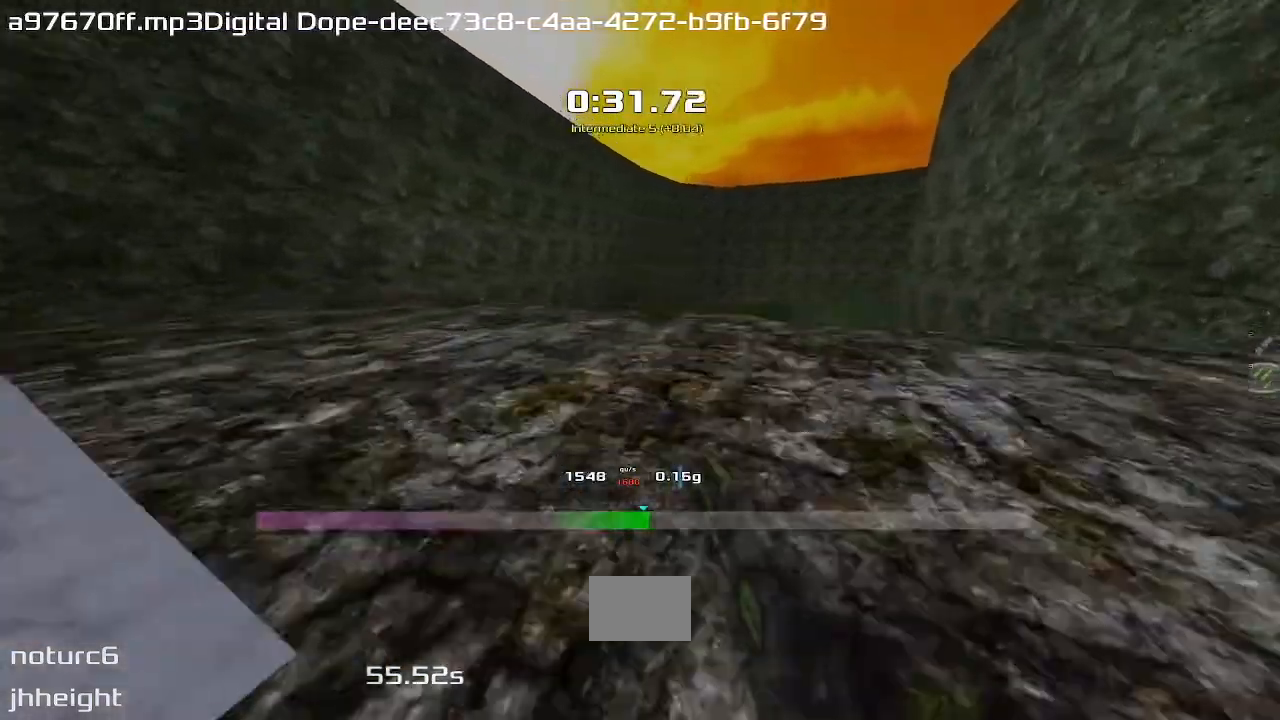
{"keys": ["right", "upshift"]}